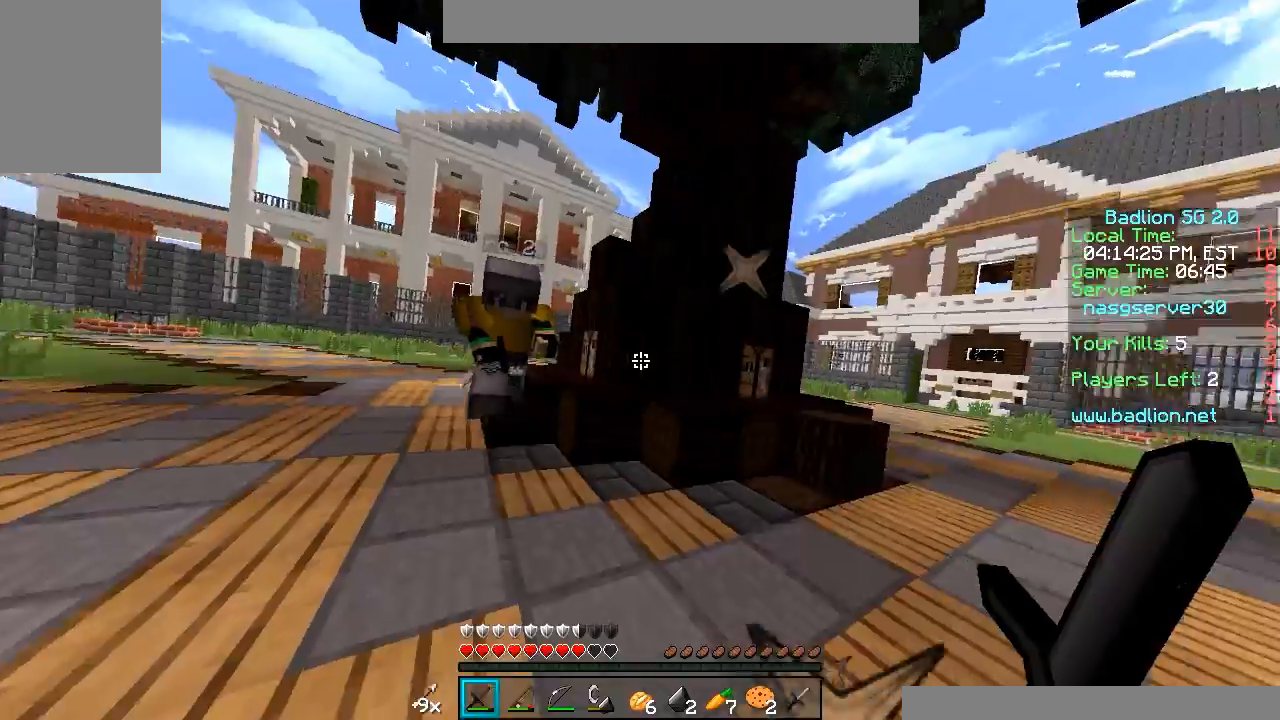
Gameplay with keyboard and mouse; each line is a JSON object with the keys and mouse buttons held at the frame after it. "events" lists presses ("down") and releases ("up") of "a", "d", "s", "w", "mouse_left" and "mouse_right" between this image and that frame as [ms after this image, input, new state], when the widget could be followed in between. "mouse_left", "mouse_right" = the "left", "right" buttons of the "mouse" list. No other keys are recorded. Fast repeated clicks can show as one long hold. Mouse movement is not recorded.
{"keys": ["d", "w"], "mouse": [], "events": [[117, "w", "down"], [217, "d", "down"], [317, "mouse_right", "down"], [367, "mouse_right", "up"]]}
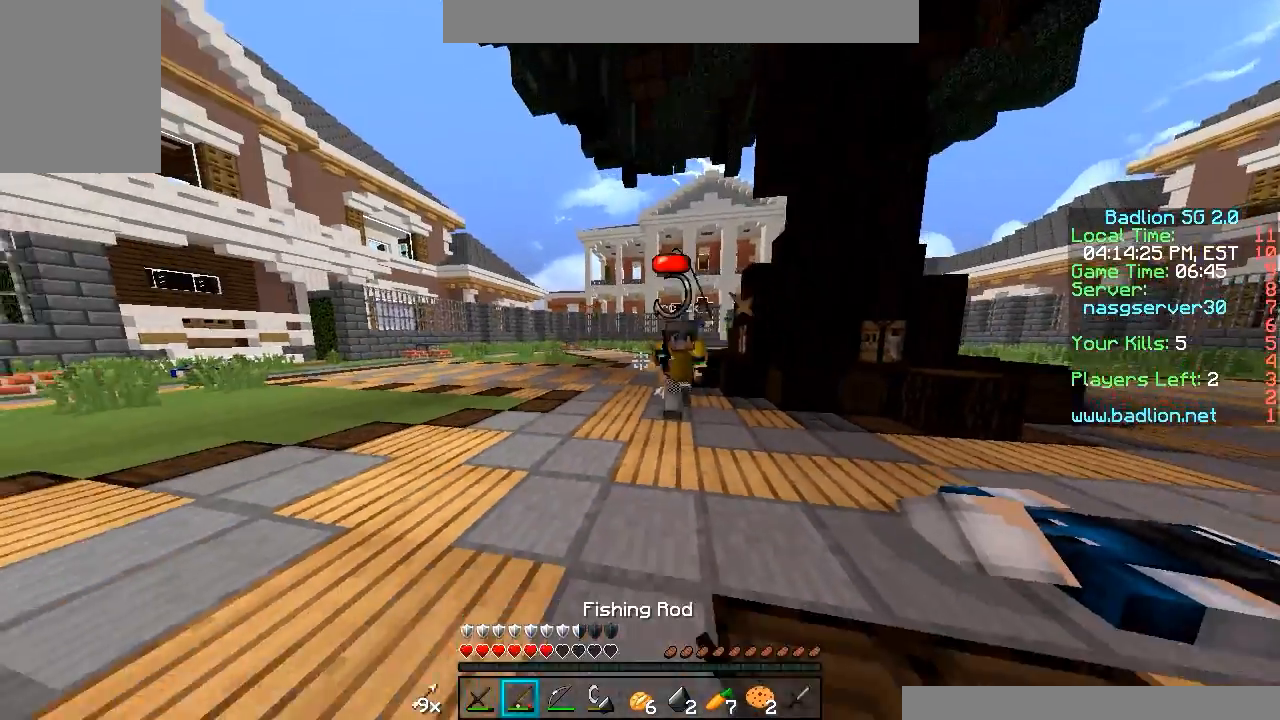
{"keys": ["d", "w"], "mouse": [], "events": [[217, "mouse_left", "down"], [217, "mouse_right", "down"], [267, "mouse_left", "up"], [267, "mouse_right", "up"]]}
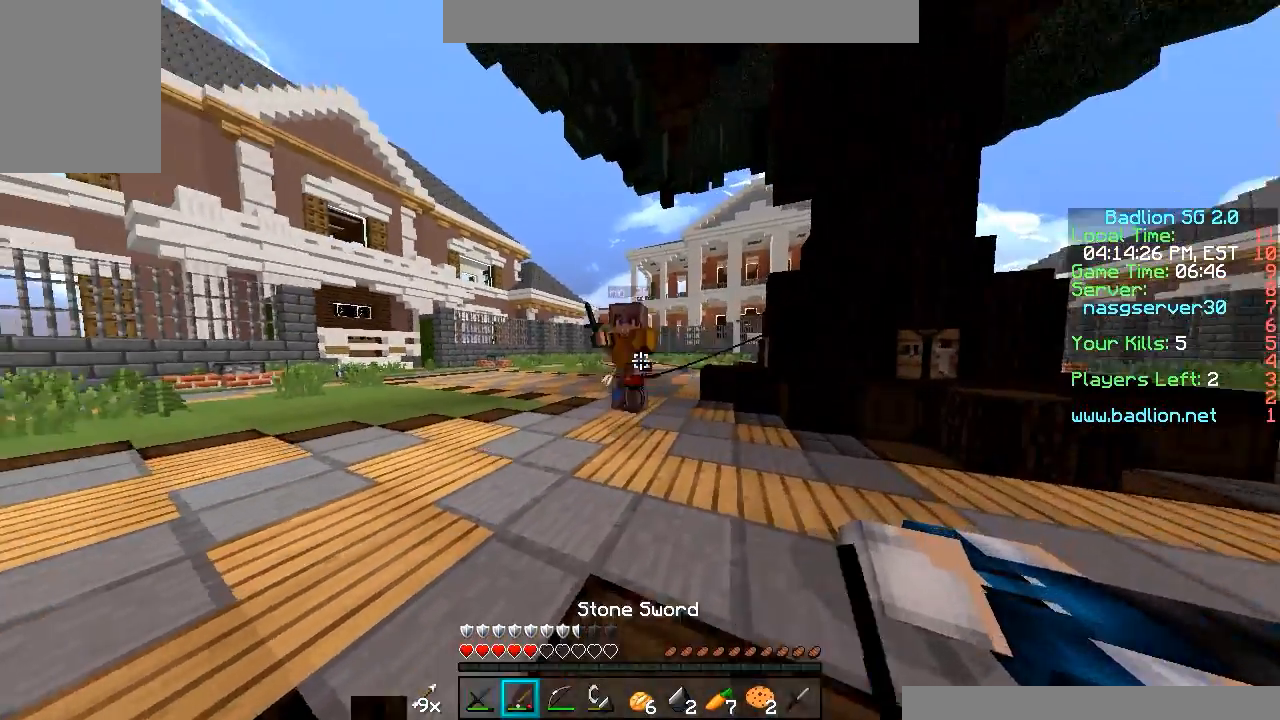
{"keys": ["a", "w"], "mouse": ["left"], "events": [[17, "mouse_right", "down"], [67, "mouse_left", "down"], [117, "mouse_left", "up"], [117, "mouse_right", "up"], [217, "mouse_left", "down"], [267, "mouse_left", "up"], [317, "mouse_left", "down"], [367, "mouse_left", "up"], [433, "a", "down"], [433, "d", "up"], [467, "mouse_left", "down"]]}
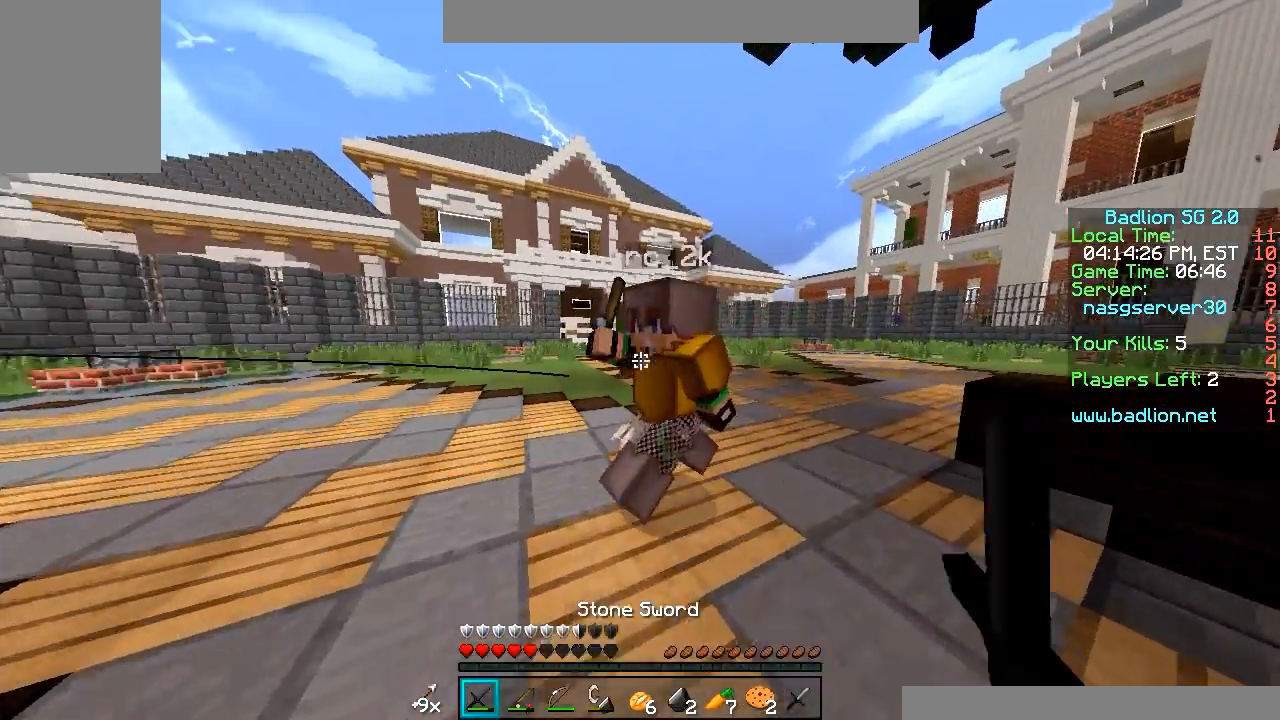
{"keys": ["s"], "mouse": [], "events": [[17, "mouse_left", "up"], [67, "mouse_left", "down"], [67, "s", "down"], [67, "w", "up"], [117, "a", "up"], [117, "mouse_left", "up"], [267, "mouse_left", "down"], [367, "mouse_left", "up"], [417, "mouse_left", "down"], [467, "mouse_left", "up"]]}
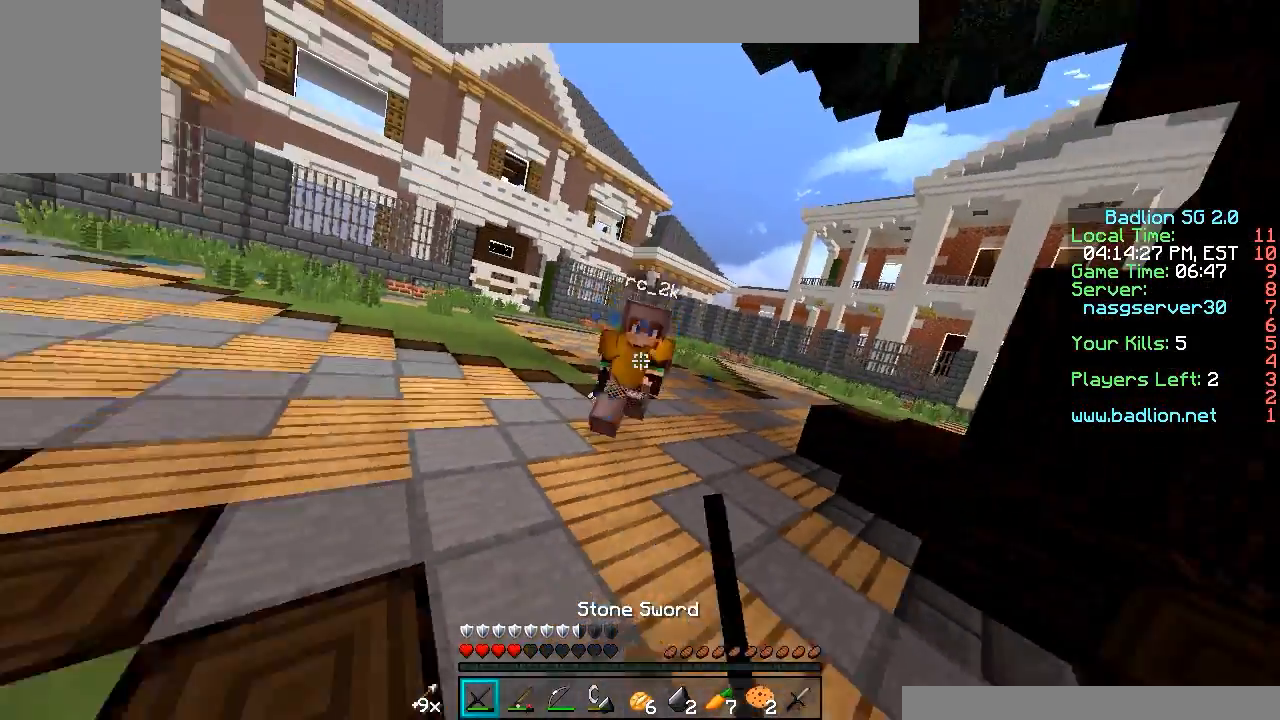
{"keys": ["s"], "mouse": [], "events": [[67, "mouse_left", "down"], [117, "mouse_right", "down"], [167, "mouse_left", "up"], [217, "mouse_right", "up"]]}